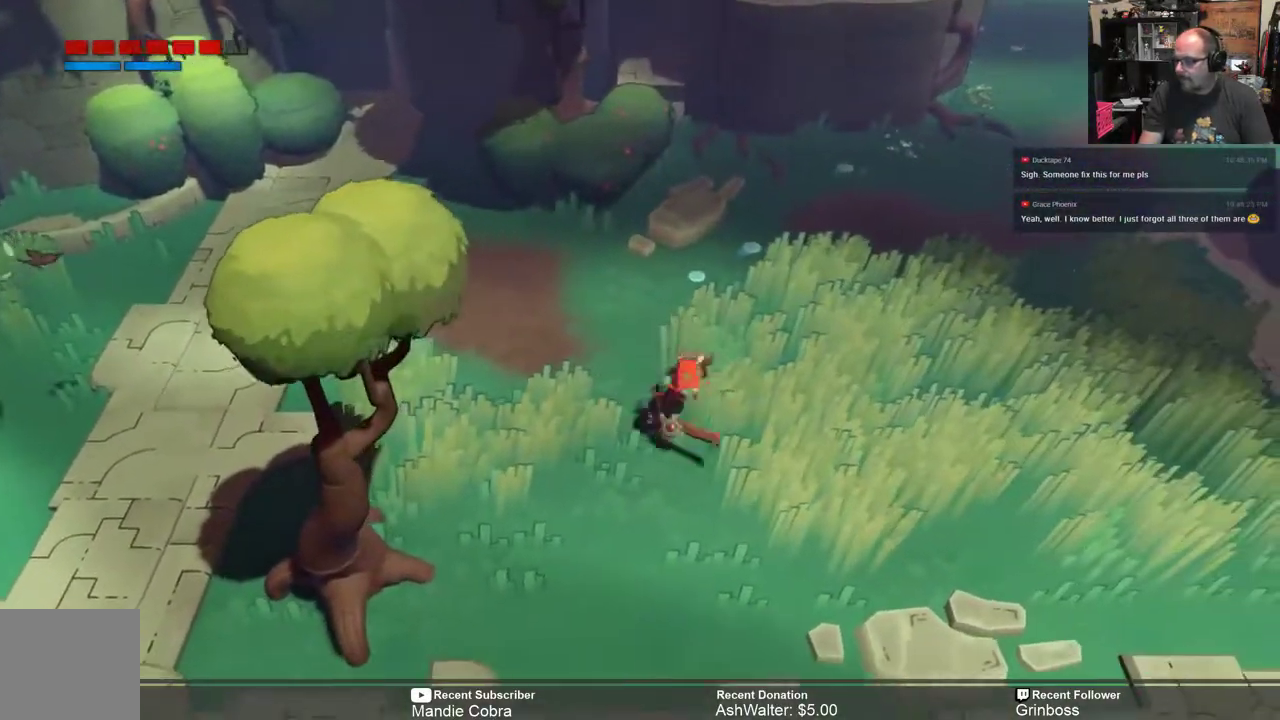
Gameplay with a controller (Xbox layout); each line is a JSON object with the inputs held at the frame after it. "events" lists button and stick changes between this image and that frame as [ms after this image, input, new state], when the widget could be followed in between.
{"buttons": ["R2"], "left_stick": "up-left", "right_stick": "center", "events": [[33, "left_stick", "down-left"], [100, "left_stick", "left"], [433, "left_stick", "up-left"]]}
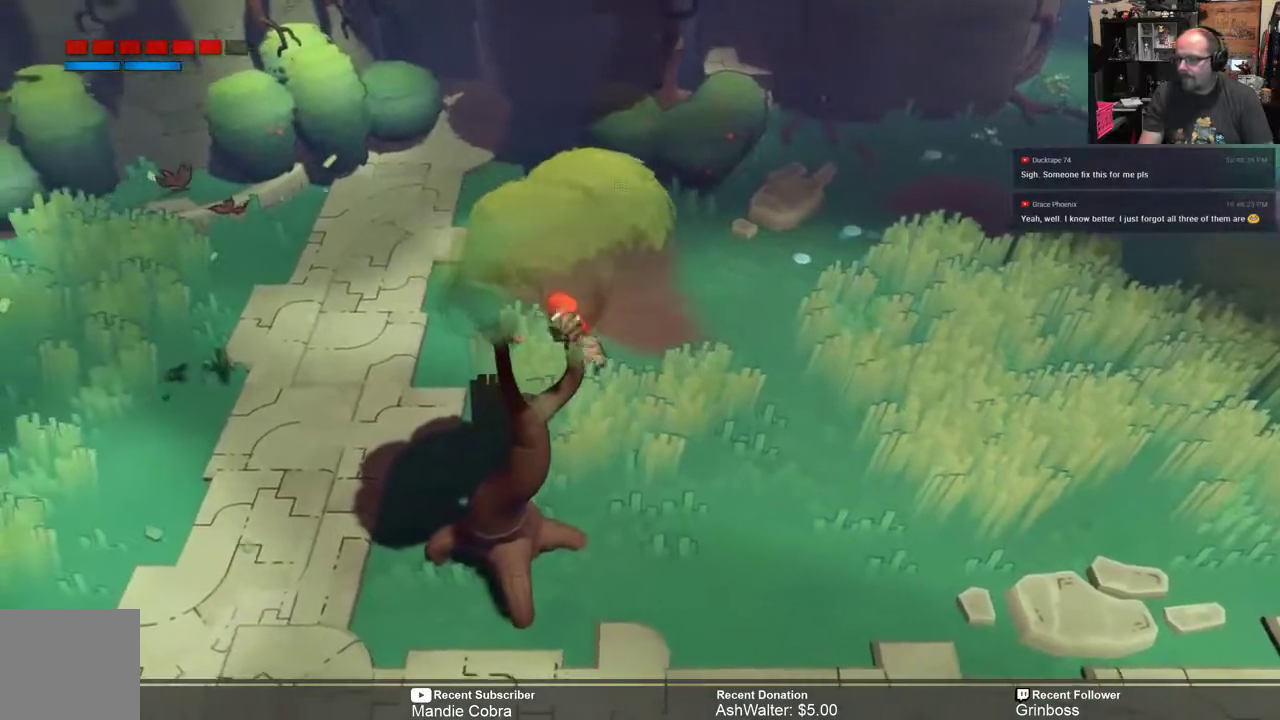
{"buttons": ["R2"], "left_stick": "down-left", "right_stick": "center", "events": [[317, "left_stick", "left"], [467, "left_stick", "down-left"]]}
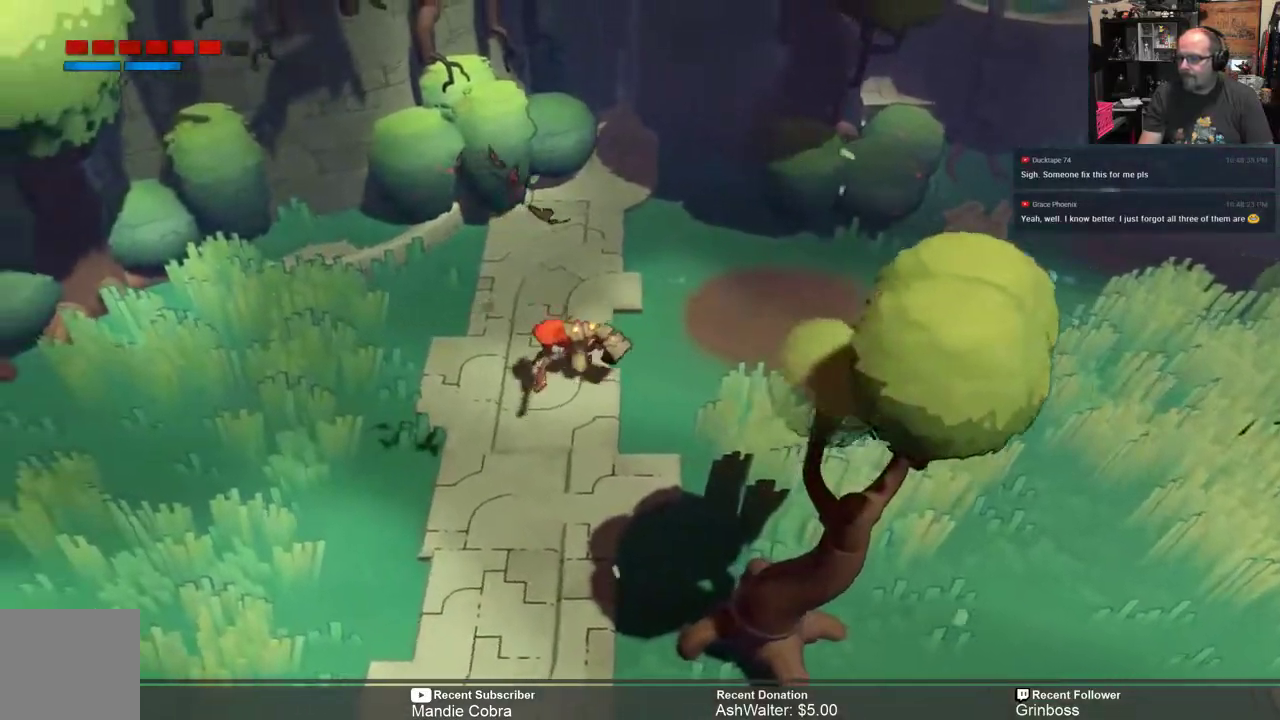
{"buttons": ["R2"], "left_stick": "down", "right_stick": "center", "events": [[183, "left_stick", "down"]]}
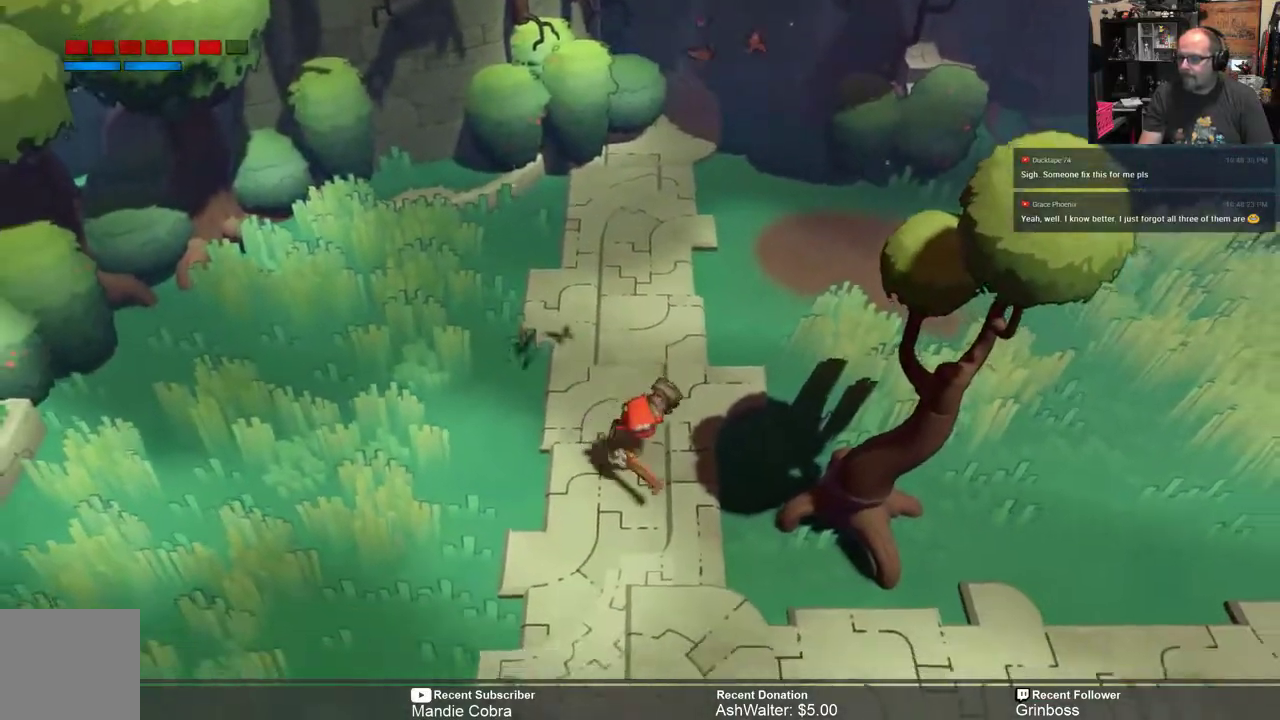
{"buttons": ["R2"], "left_stick": "down-left", "right_stick": "center", "events": [[450, "left_stick", "down-left"]]}
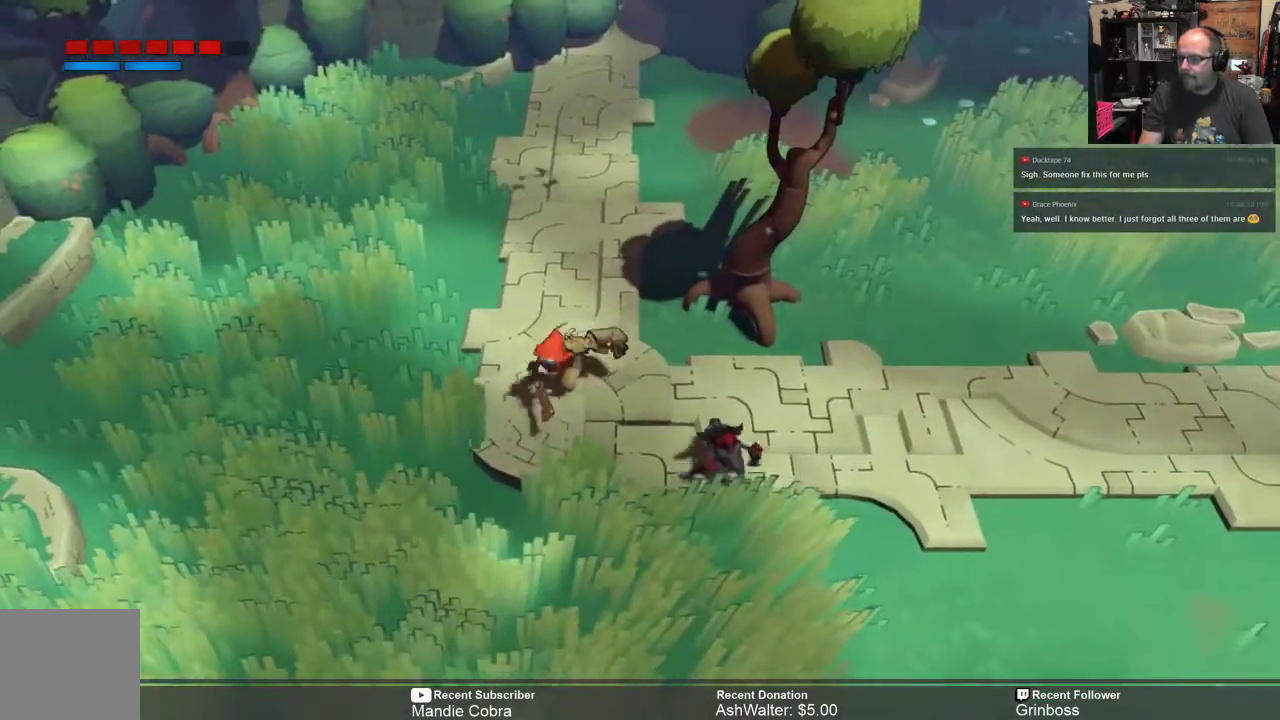
{"buttons": ["R2"], "left_stick": "left", "right_stick": "center", "events": [[83, "left_stick", "center"], [200, "left_stick", "left"]]}
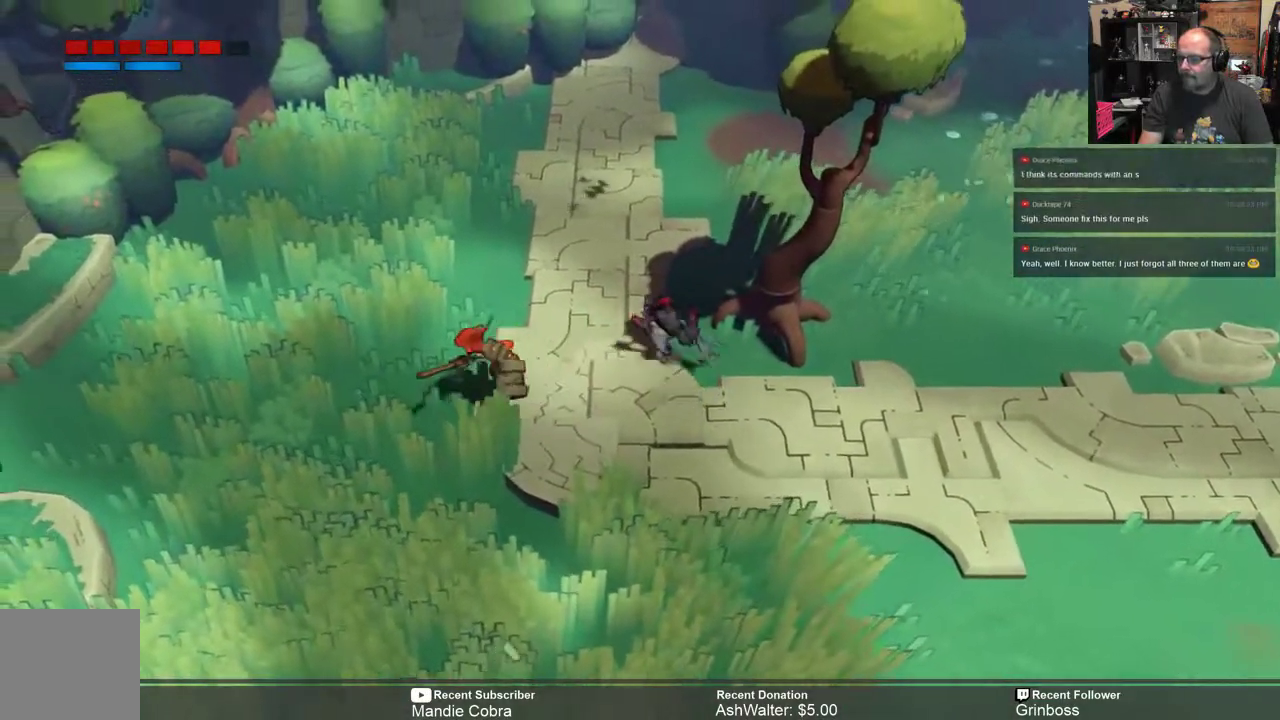
{"buttons": ["R2"], "left_stick": "down-left", "right_stick": "center", "events": [[400, "left_stick", "down-left"]]}
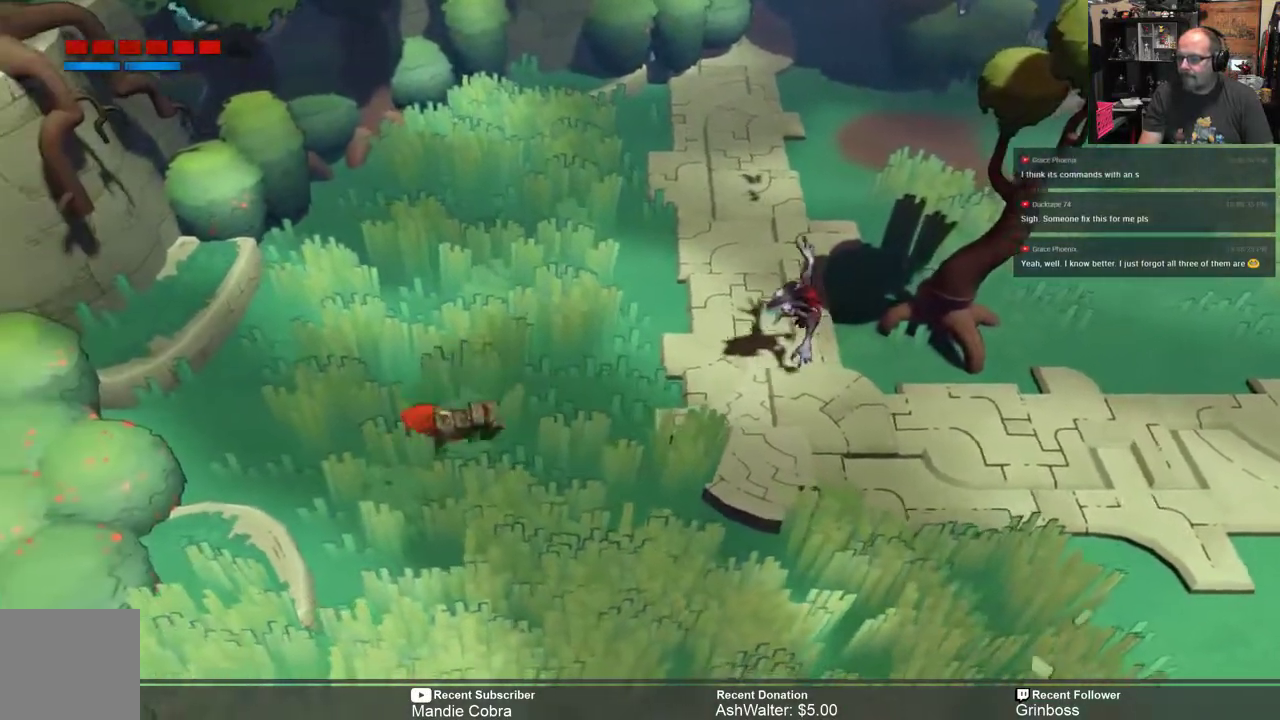
{"buttons": ["R2"], "left_stick": "down-right", "right_stick": "center", "events": [[200, "left_stick", "down"], [467, "left_stick", "down-right"]]}
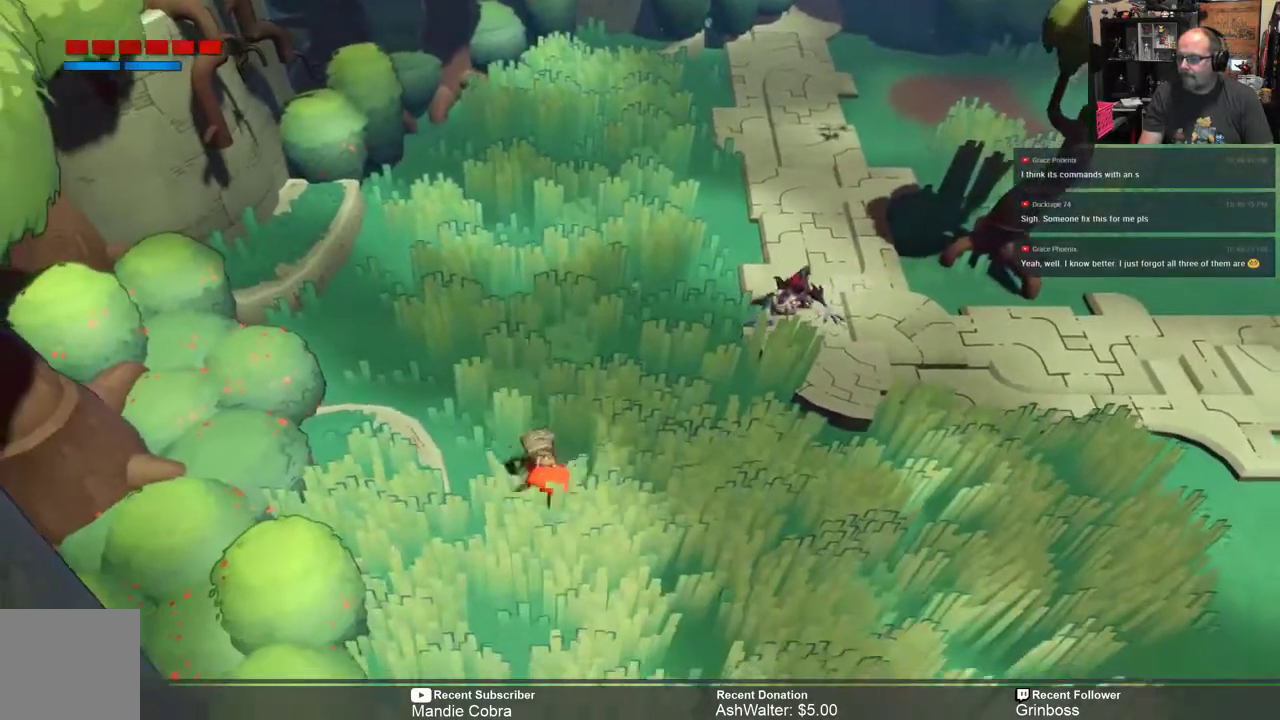
{"buttons": ["X", "R2"], "left_stick": "up-right", "right_stick": "center", "events": [[100, "left_stick", "up-right"], [467, "X", "down"]]}
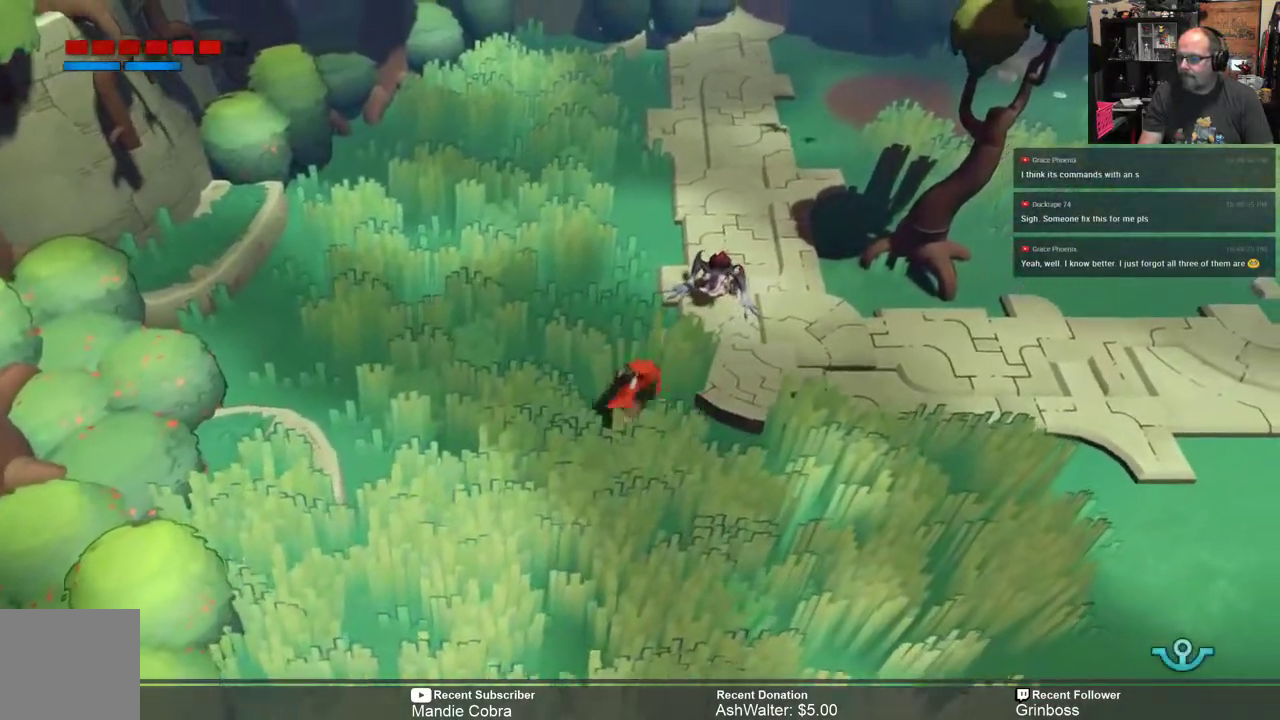
{"buttons": ["R2"], "left_stick": "up-right", "right_stick": "center", "events": [[117, "X", "up"]]}
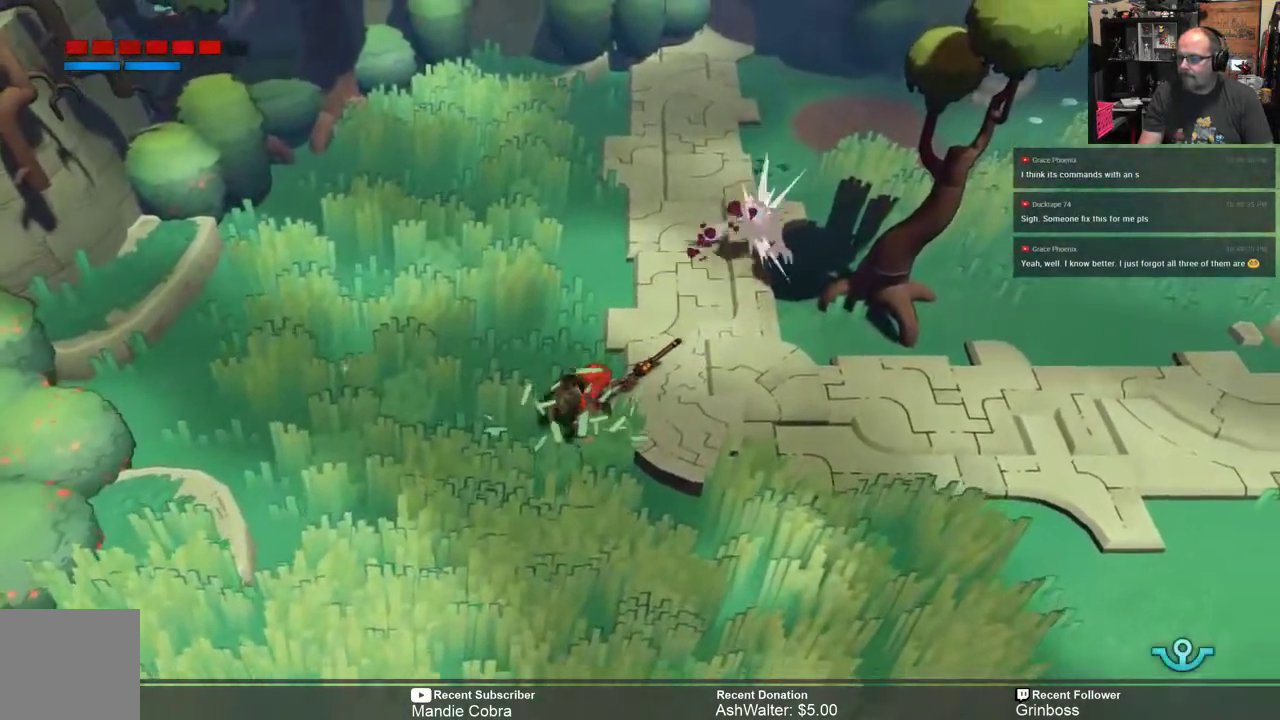
{"buttons": ["R2"], "left_stick": "up-right", "right_stick": "center", "events": []}
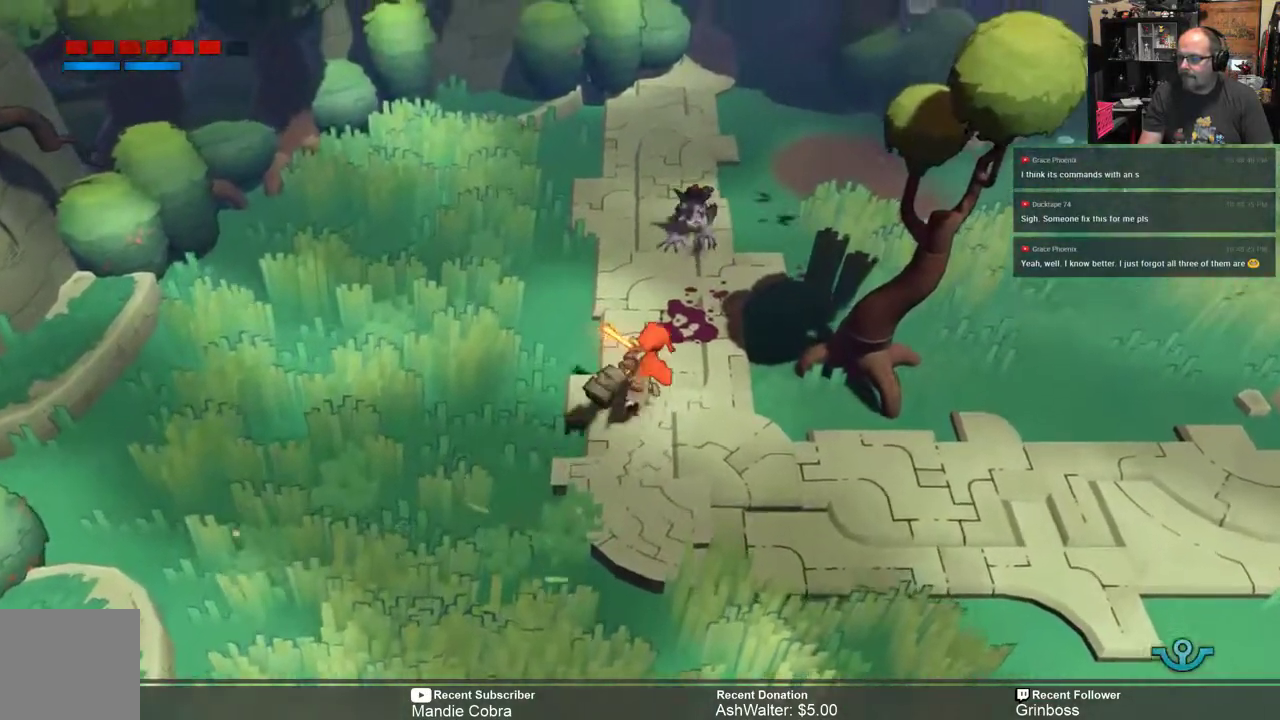
{"buttons": ["R2"], "left_stick": "up", "right_stick": "center", "events": [[150, "X", "down"], [250, "left_stick", "up"], [317, "X", "up"]]}
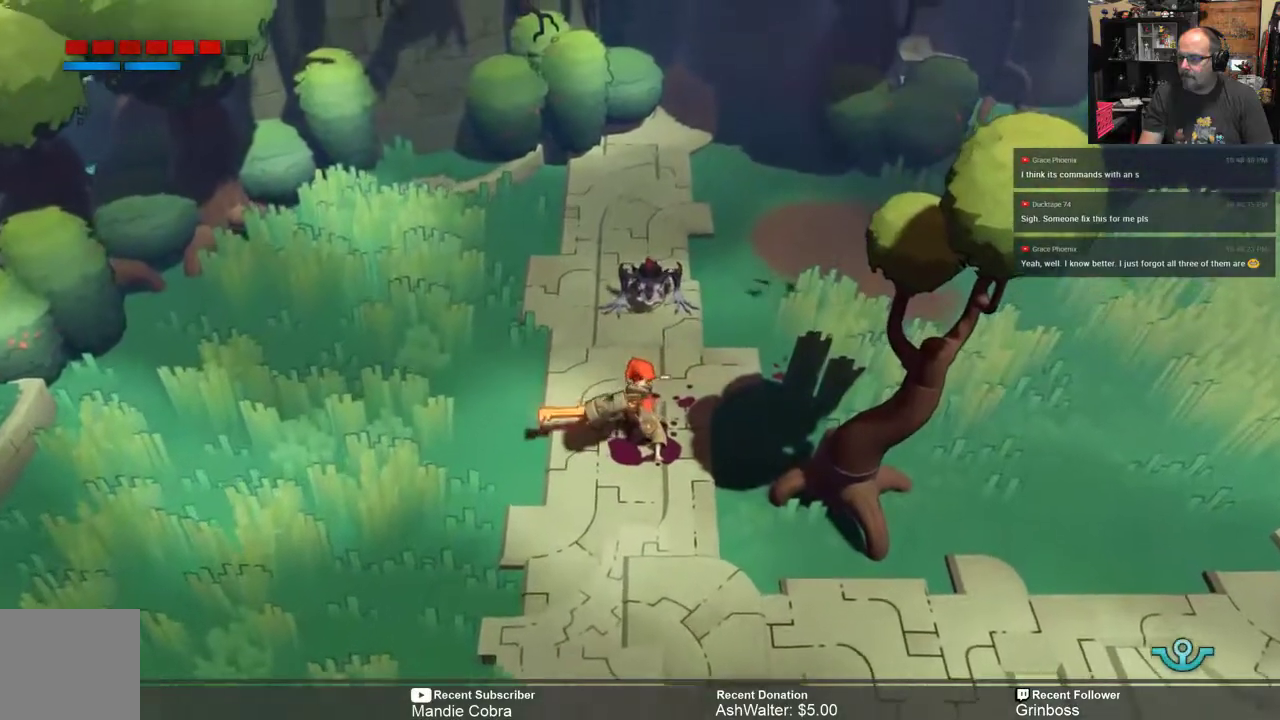
{"buttons": ["R2"], "left_stick": "up", "right_stick": "center", "events": [[217, "X", "down"], [333, "X", "up"], [400, "X", "down"], [500, "X", "up"]]}
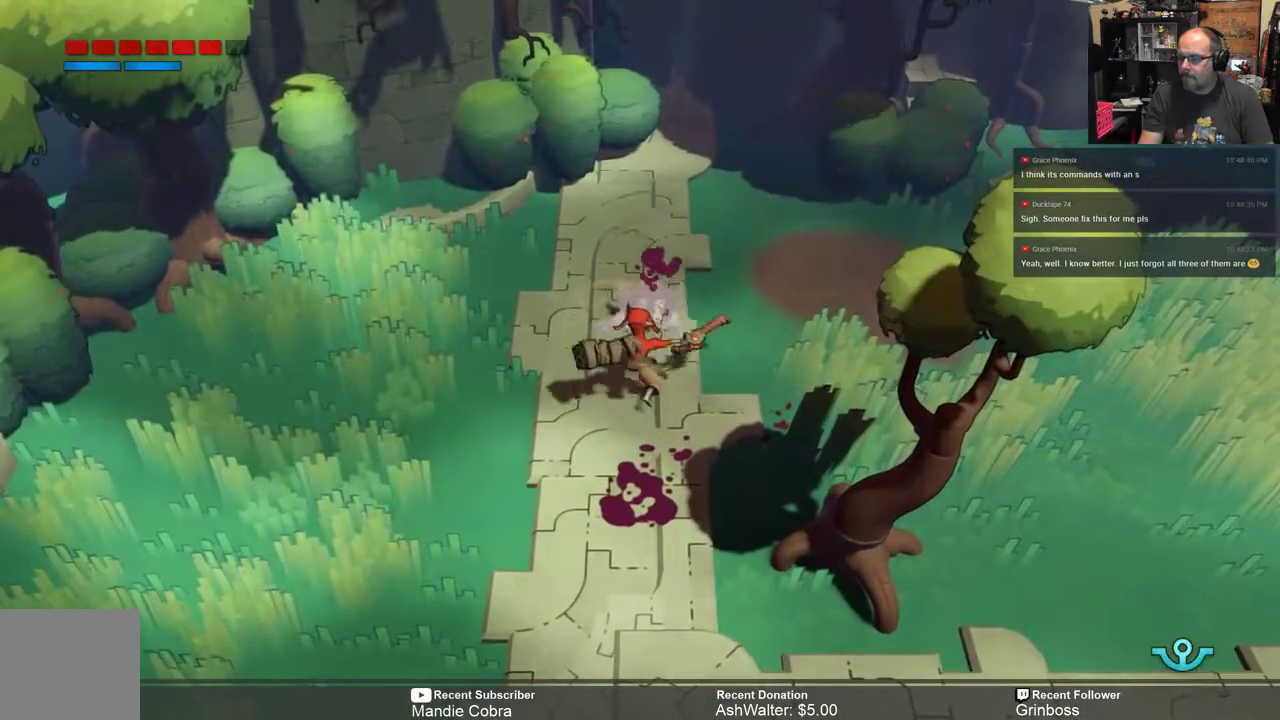
{"buttons": ["R2"], "left_stick": "up", "right_stick": "center", "events": [[67, "X", "down"], [133, "X", "up"], [267, "X", "down"], [333, "X", "up"]]}
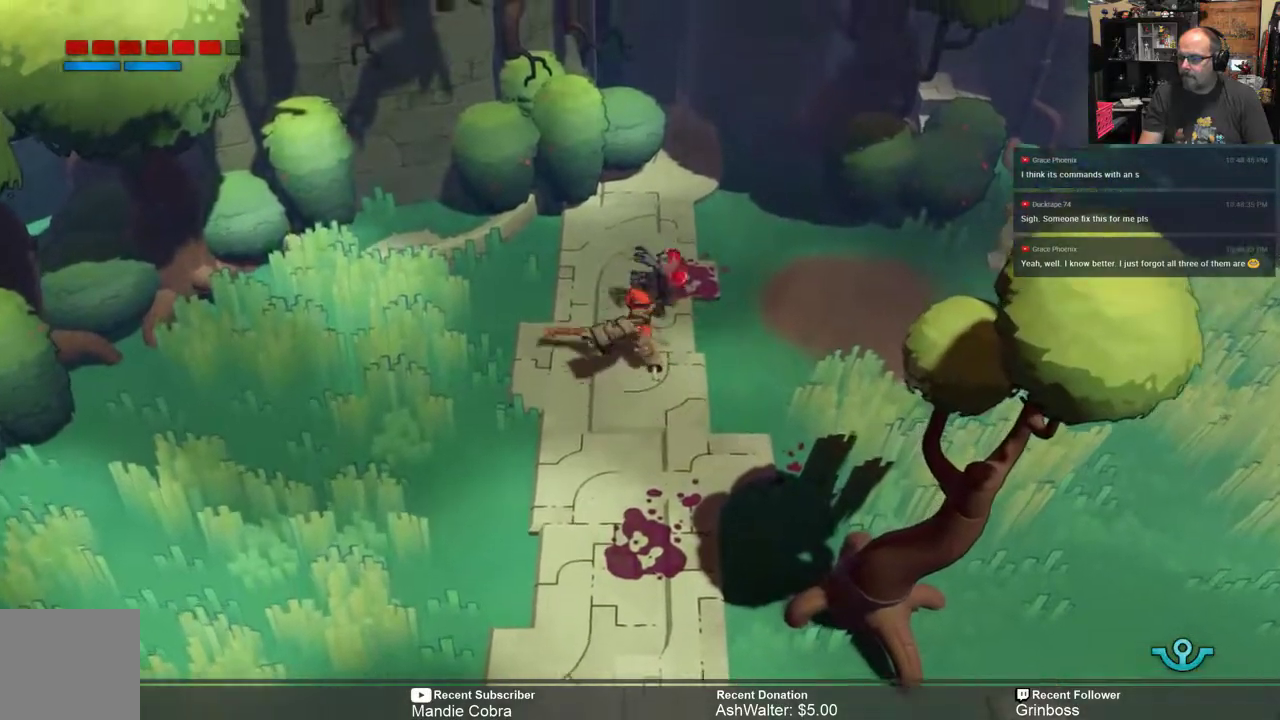
{"buttons": ["R2"], "left_stick": "up-right", "right_stick": "center", "events": [[33, "X", "down"], [167, "X", "up"], [500, "left_stick", "up-right"]]}
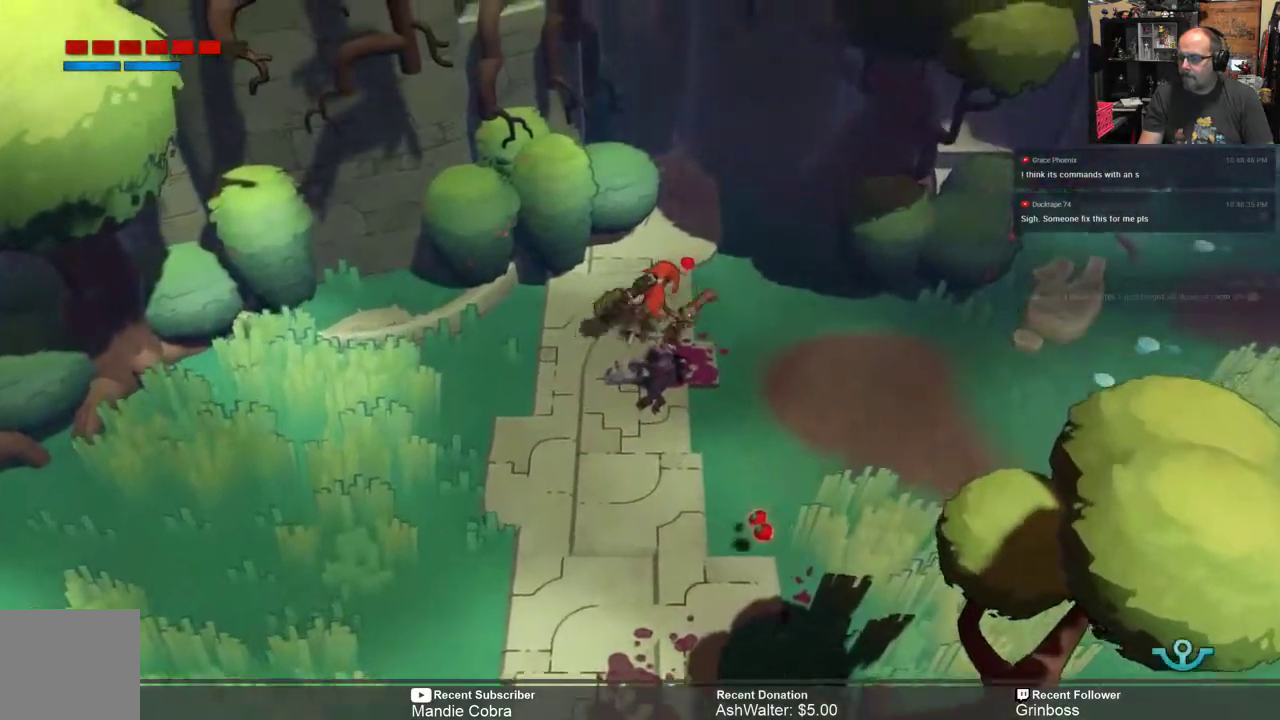
{"buttons": ["R2"], "left_stick": "right", "right_stick": "center", "events": [[183, "left_stick", "down-right"], [450, "left_stick", "right"]]}
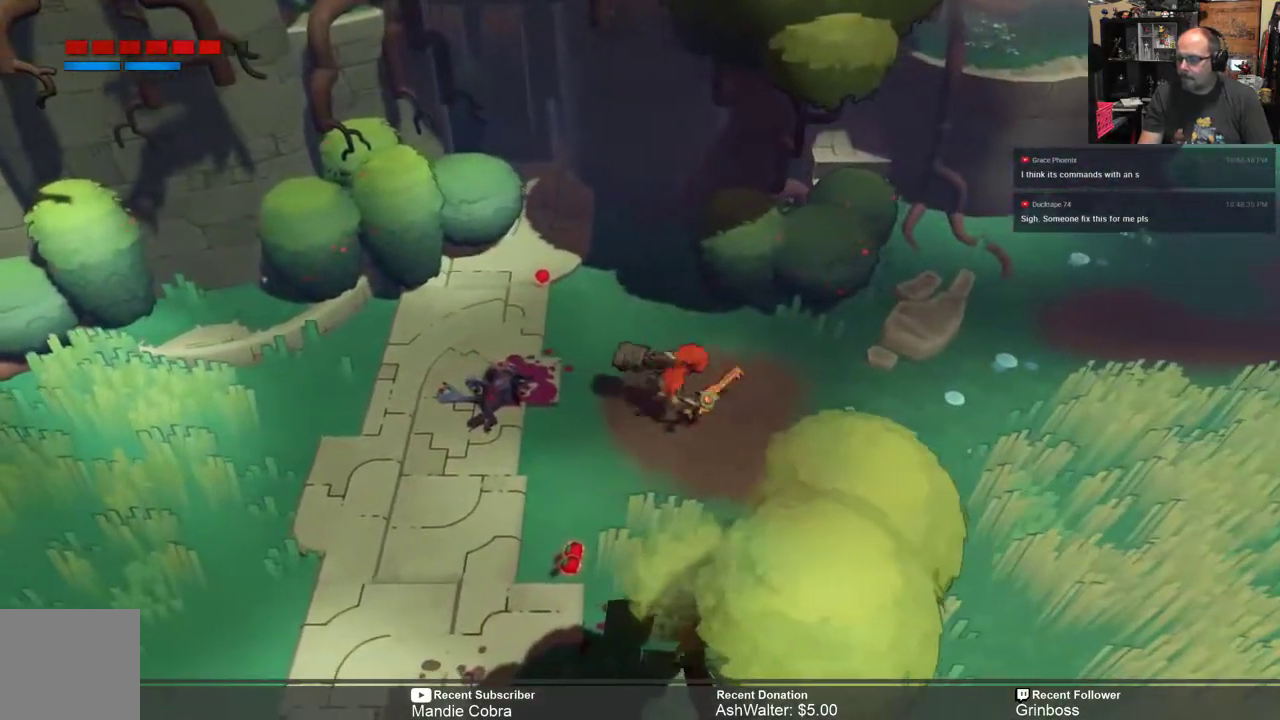
{"buttons": ["R2"], "left_stick": "up-left", "right_stick": "center", "events": [[33, "left_stick", "up-right"], [117, "left_stick", "up-left"]]}
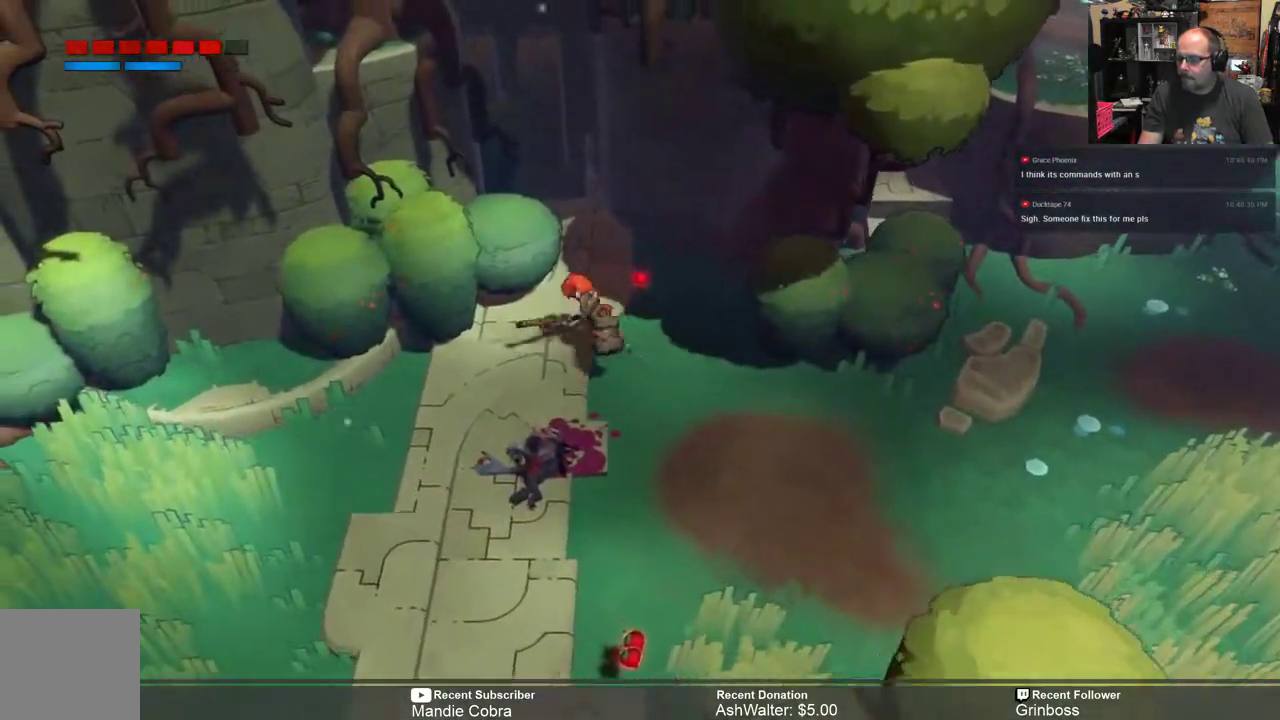
{"buttons": ["R2"], "left_stick": "down", "right_stick": "center", "events": [[267, "left_stick", "down-left"], [350, "left_stick", "down"]]}
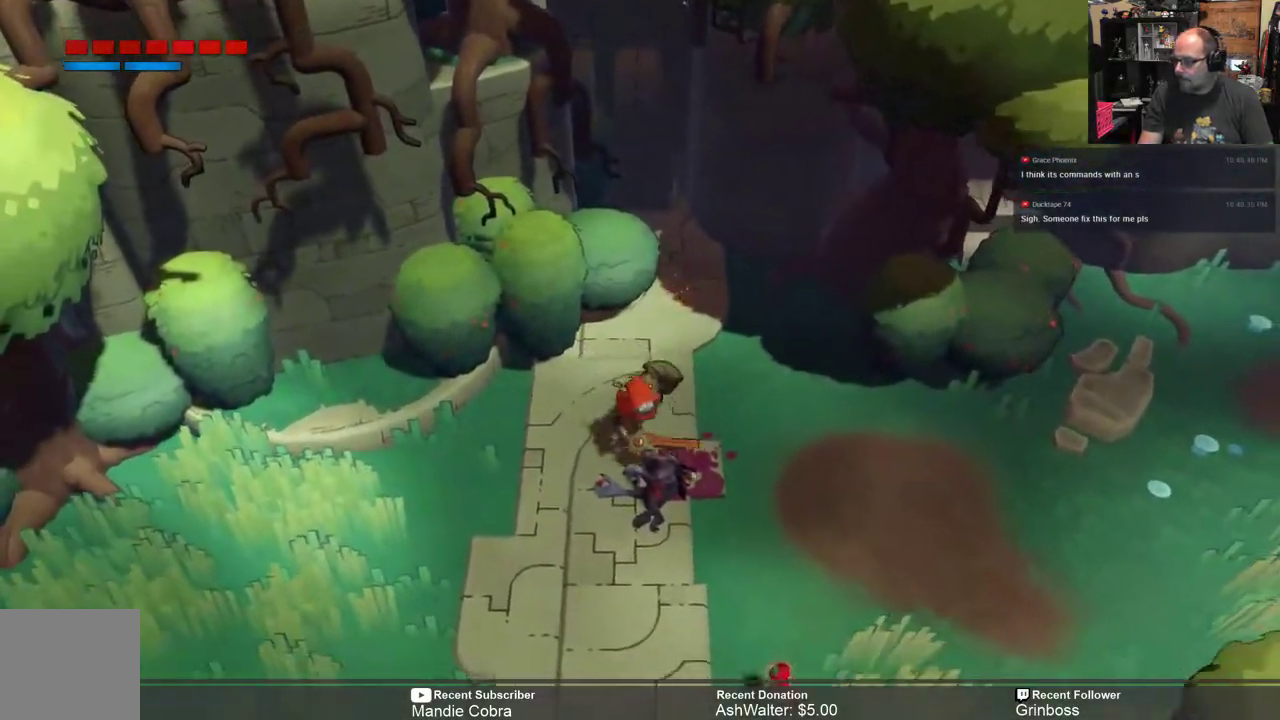
{"buttons": ["R2"], "left_stick": "down-right", "right_stick": "center", "events": [[33, "left_stick", "down-right"]]}
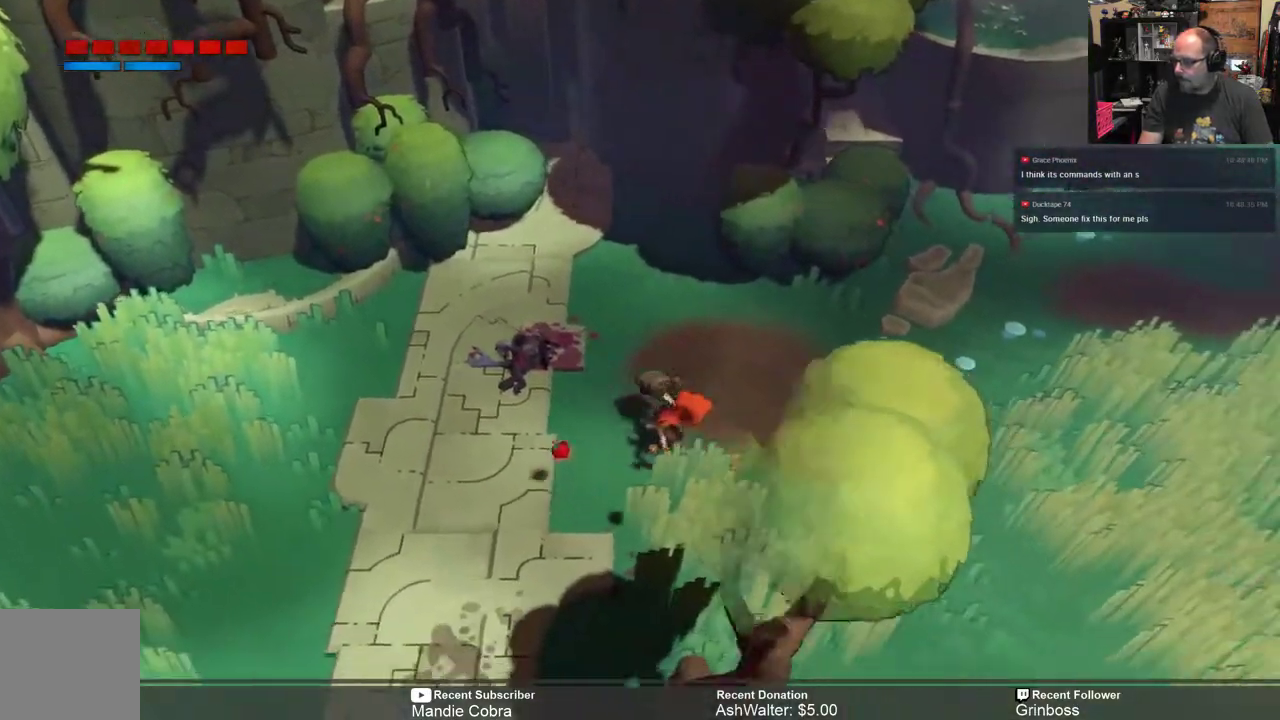
{"buttons": ["R2"], "left_stick": "right", "right_stick": "center", "events": [[167, "left_stick", "right"]]}
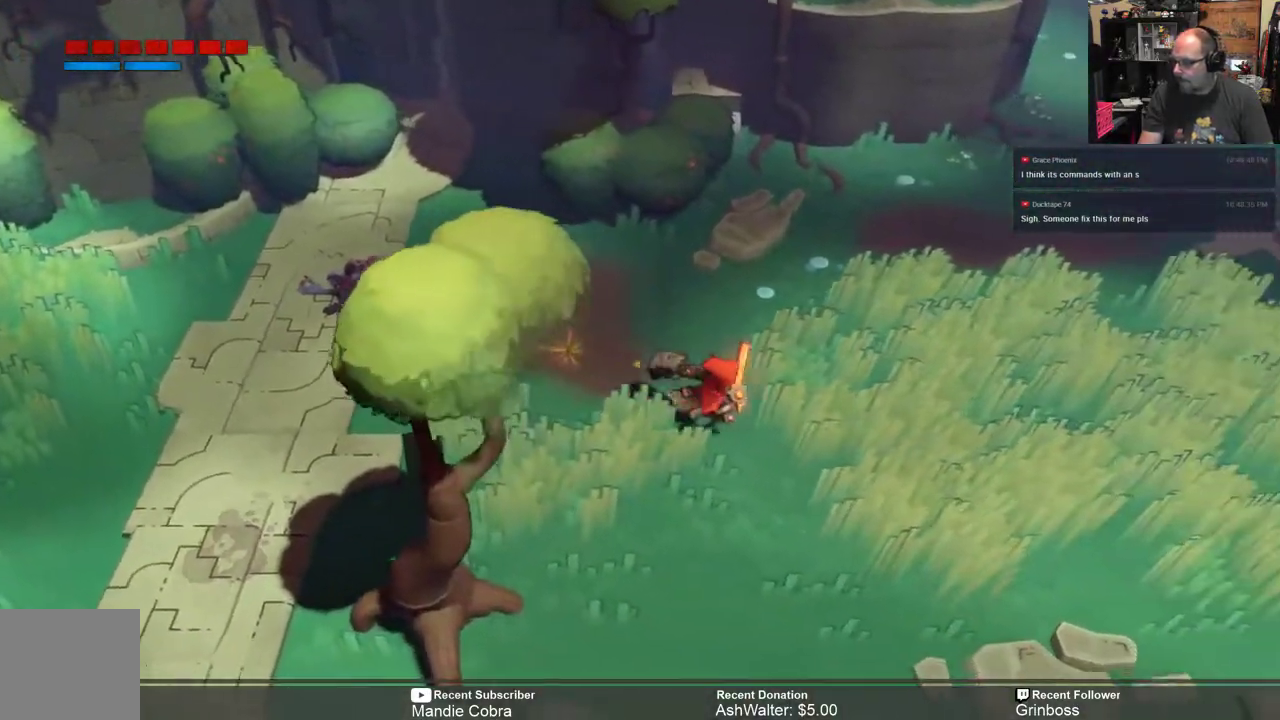
{"buttons": ["R2"], "left_stick": "right", "right_stick": "center", "events": []}
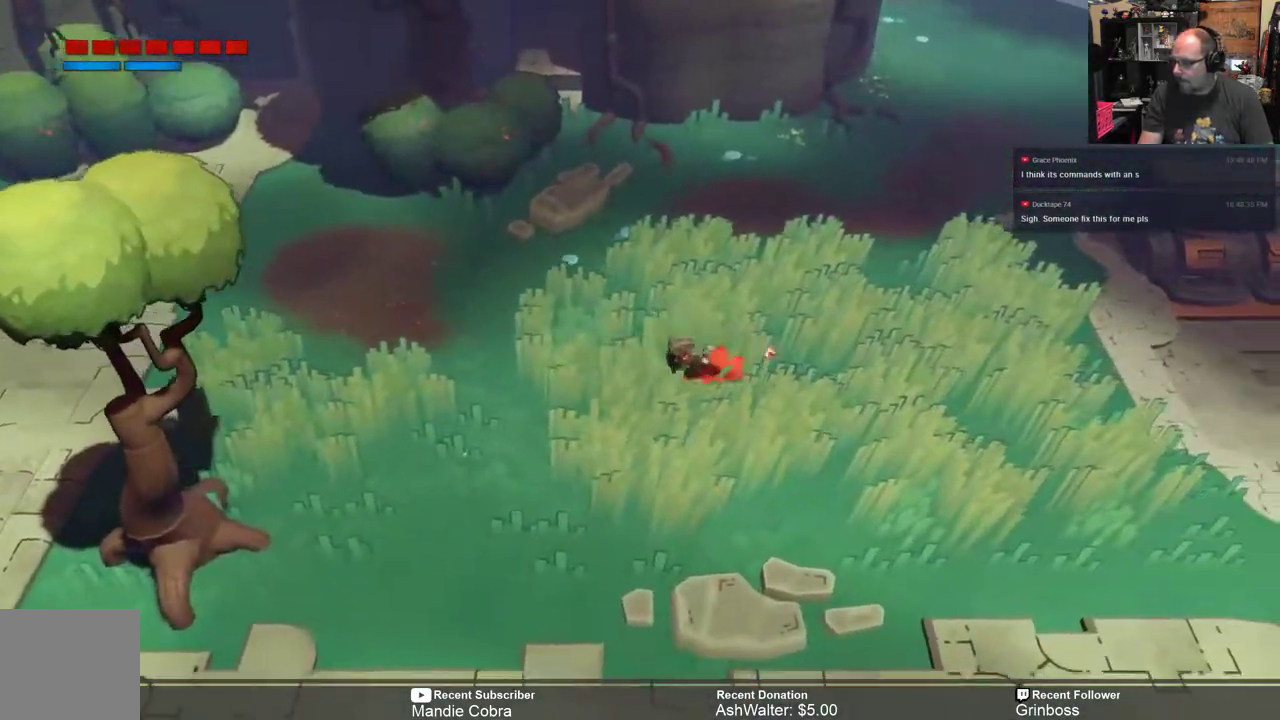
{"buttons": ["R2"], "left_stick": "down-right", "right_stick": "center", "events": [[333, "left_stick", "down-right"]]}
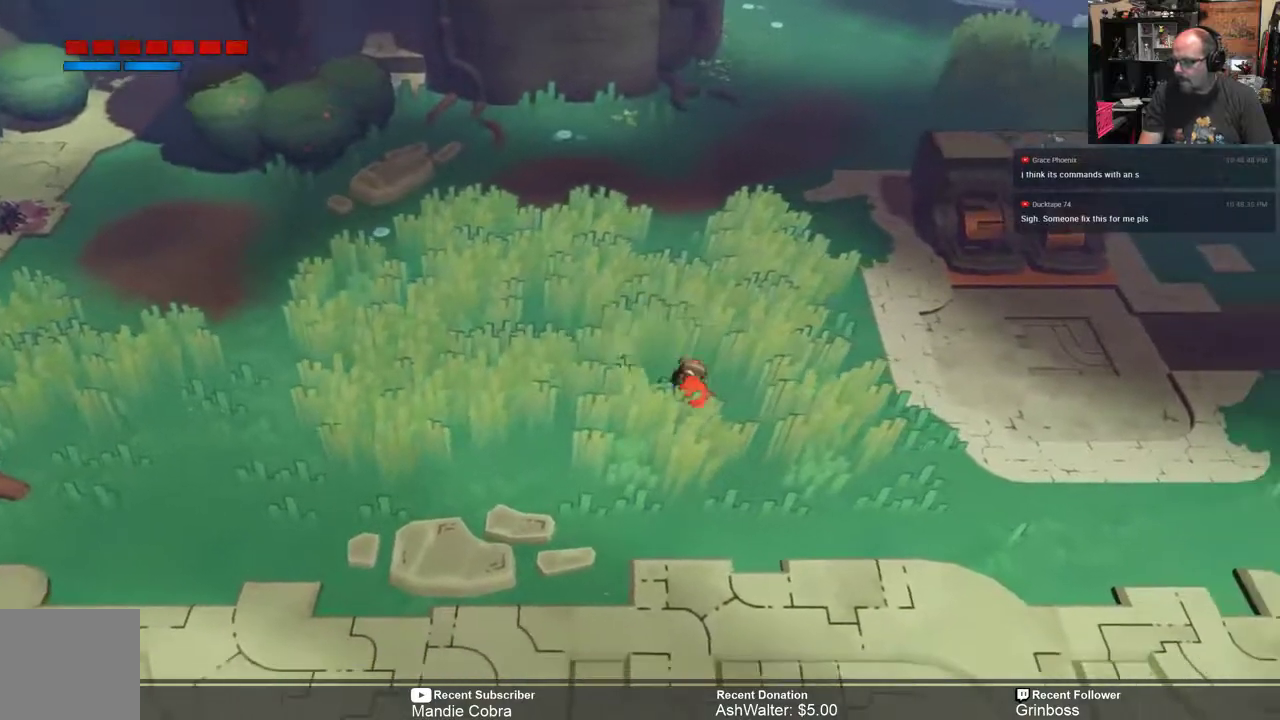
{"buttons": ["R2"], "left_stick": "up-right", "right_stick": "center", "events": [[83, "left_stick", "right"], [417, "left_stick", "up-right"]]}
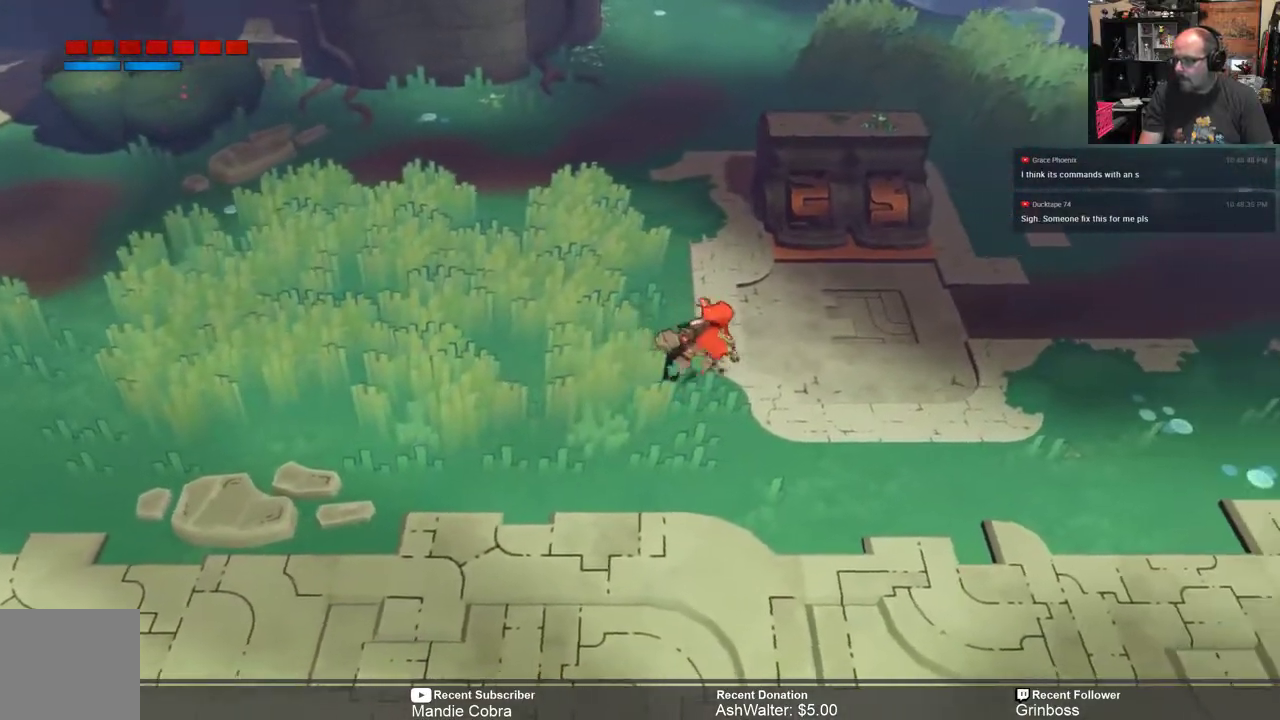
{"buttons": ["A", "R2"], "left_stick": "up-right", "right_stick": "center", "events": [[417, "A", "down"]]}
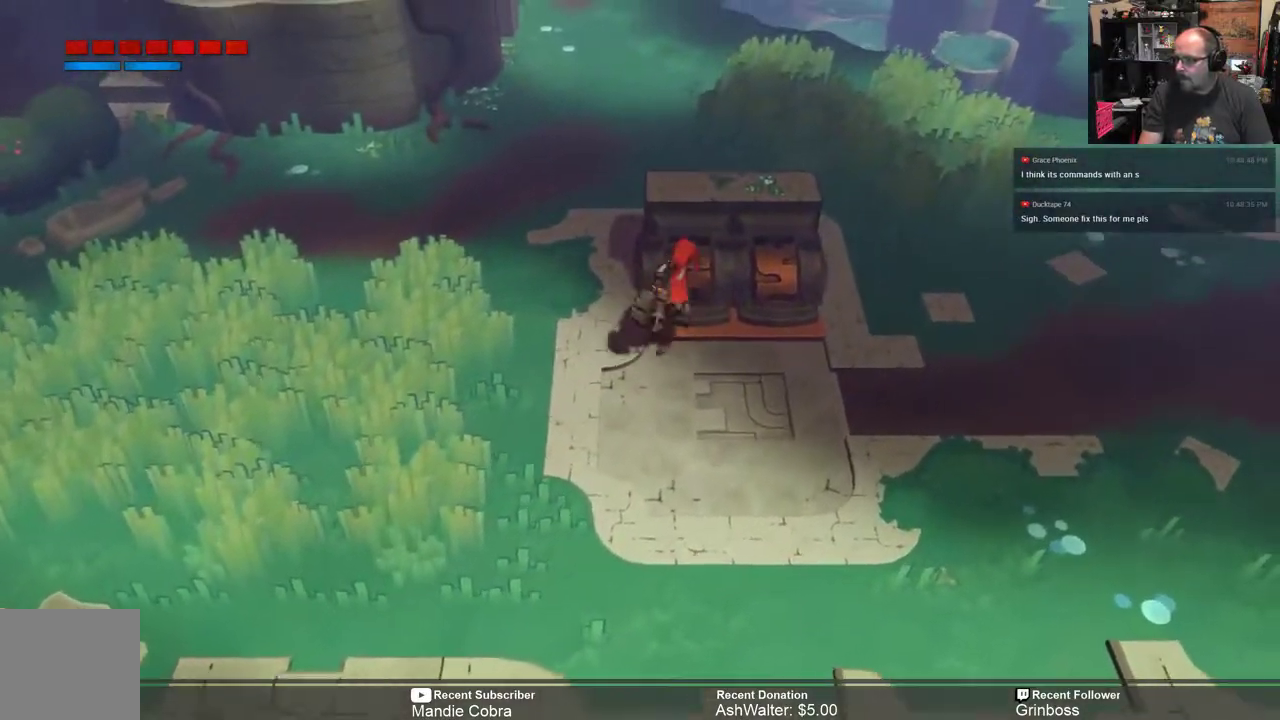
{"buttons": ["R2"], "left_stick": "up-right", "right_stick": "center", "events": [[383, "A", "up"]]}
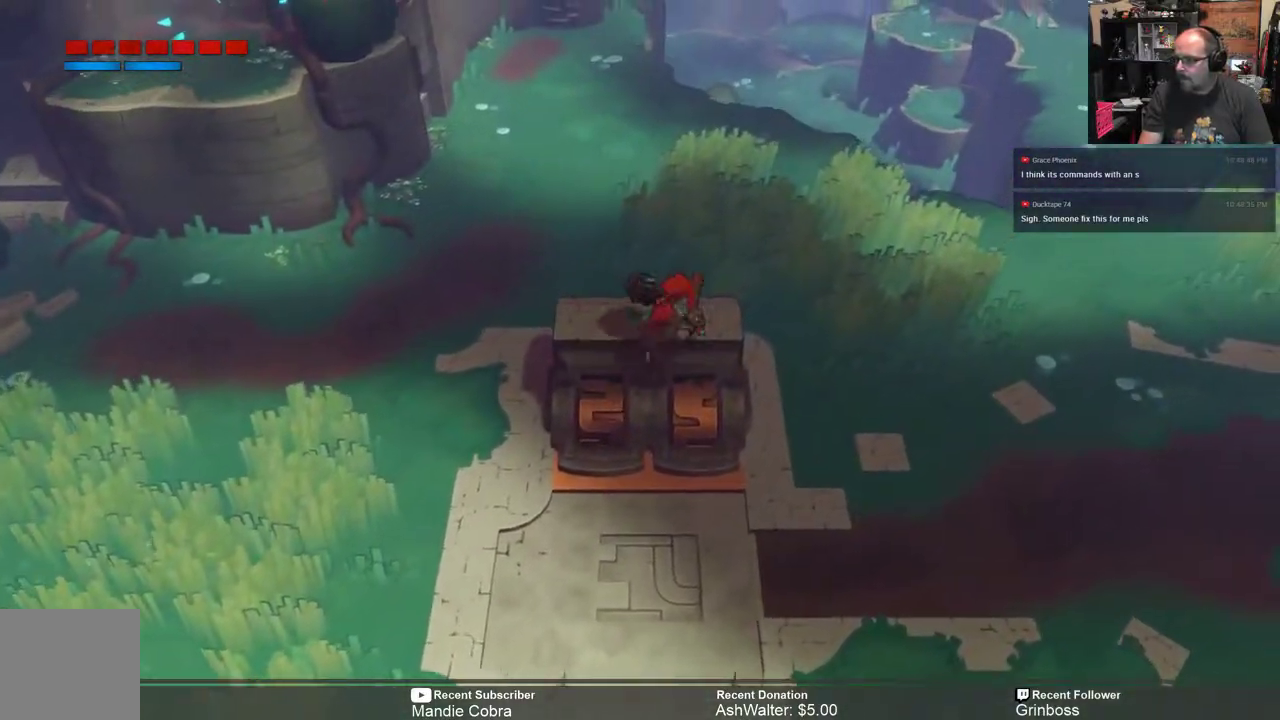
{"buttons": ["R2"], "left_stick": "center", "right_stick": "center", "events": [[17, "left_stick", "center"]]}
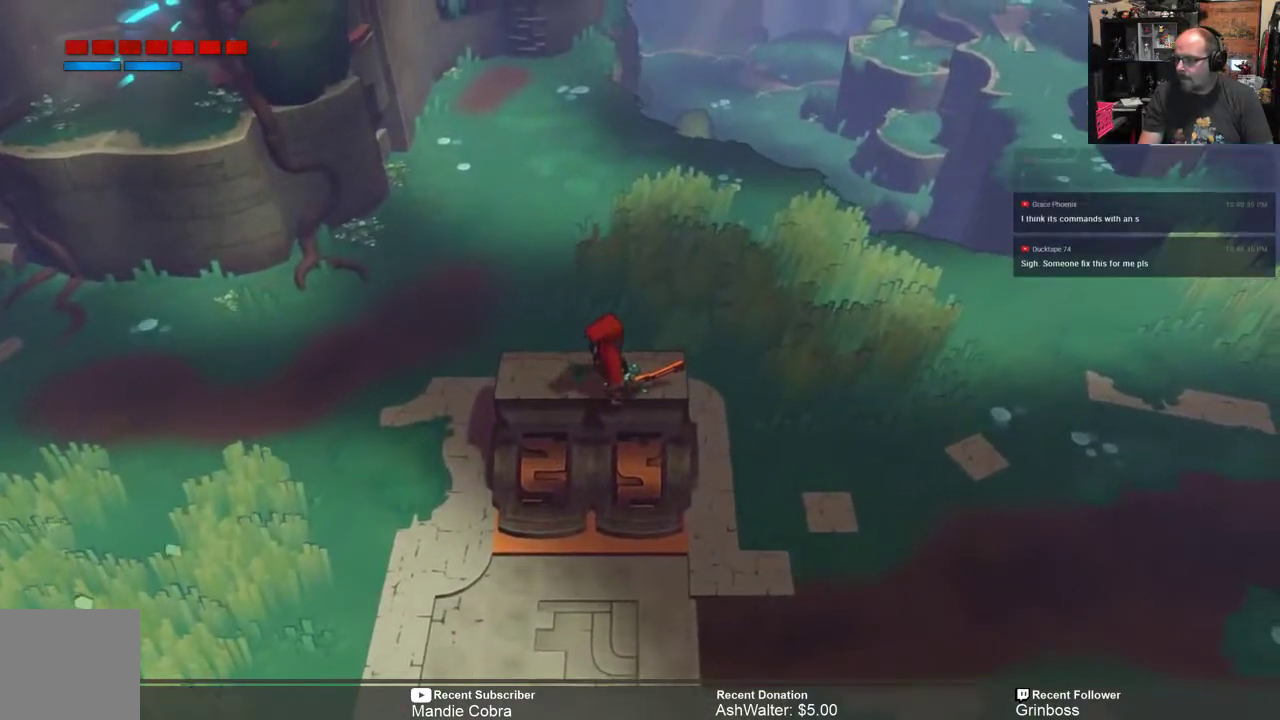
{"buttons": ["R2"], "left_stick": "center", "right_stick": "center", "events": []}
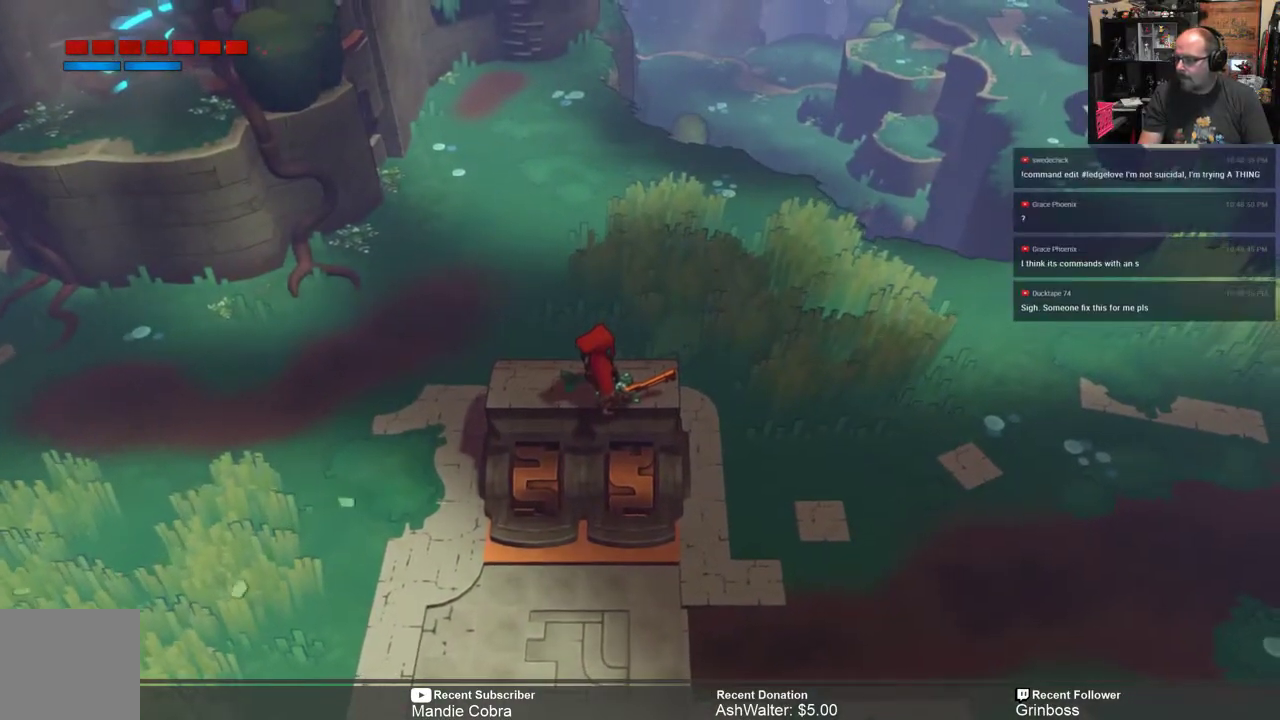
{"buttons": ["R2"], "left_stick": "up", "right_stick": "center", "events": [[150, "left_stick", "up"], [300, "A", "down"], [500, "A", "up"]]}
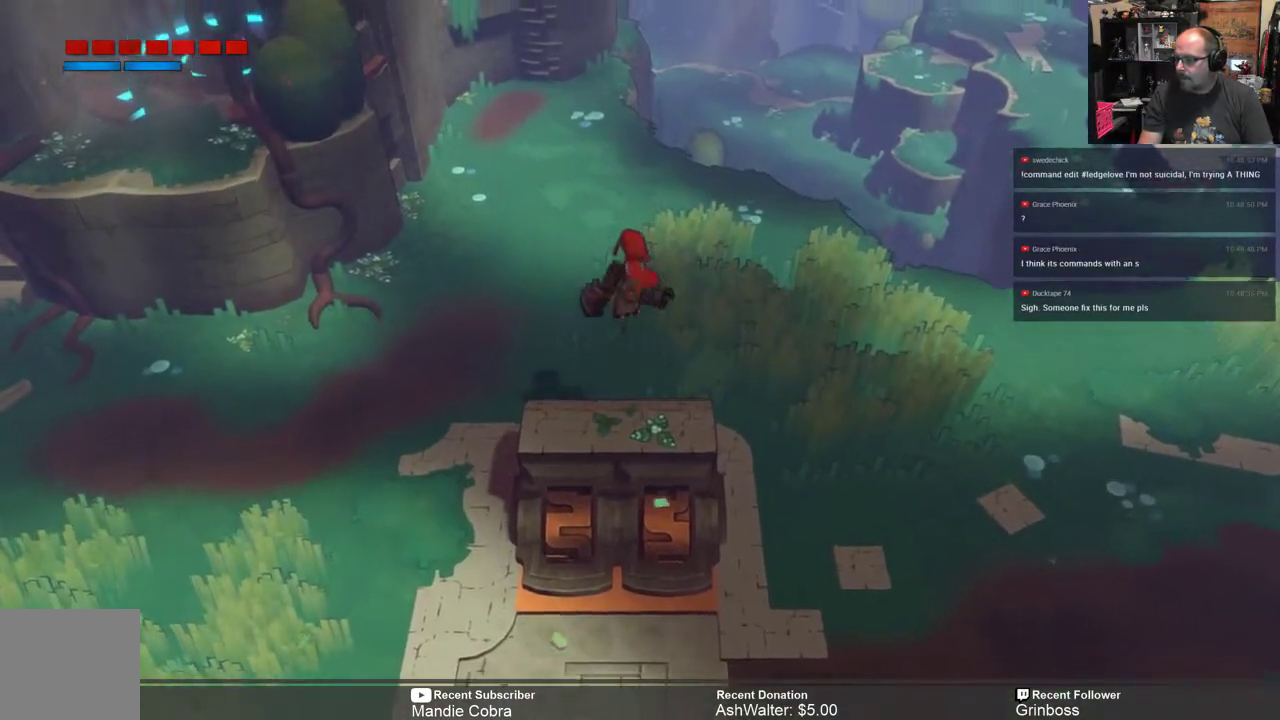
{"buttons": ["R2"], "left_stick": "up-left", "right_stick": "center", "events": [[483, "left_stick", "up-left"]]}